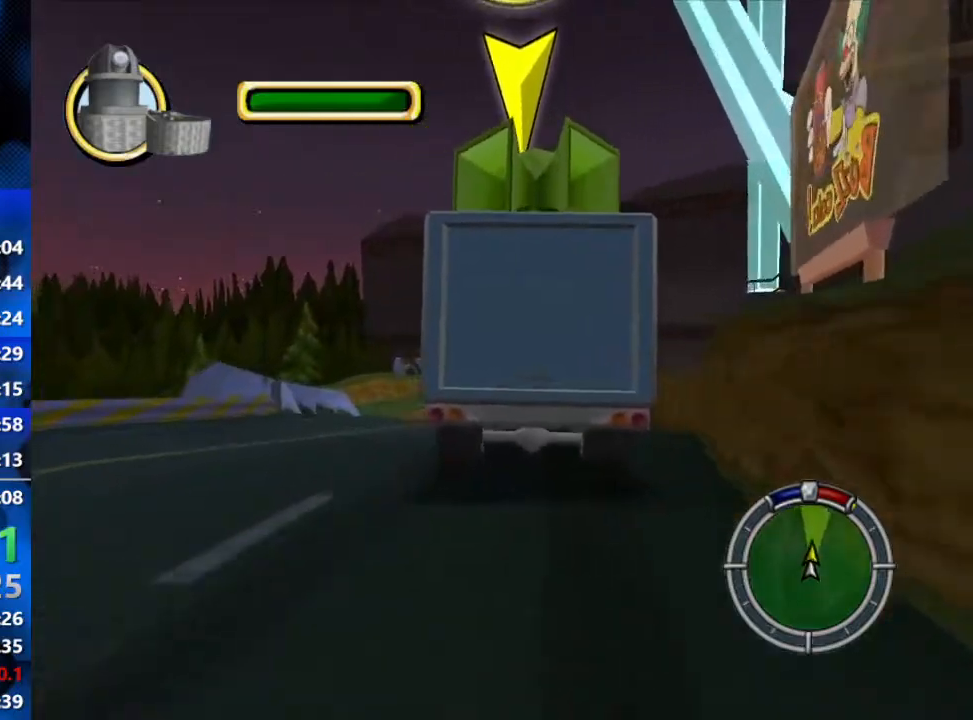
Gameplay with a controller (Xbox layout); each line is a JSON object with the inputs held at the frame after it. "events" lists button and stick changes between this image and that frame as [ms after this image, input, new state], when the widget could be followed in between.
{"buttons": [], "left_stick": "right", "right_stick": "center", "events": [[217, "R2", "down"], [317, "left_stick", "right"], [383, "R2", "up"]]}
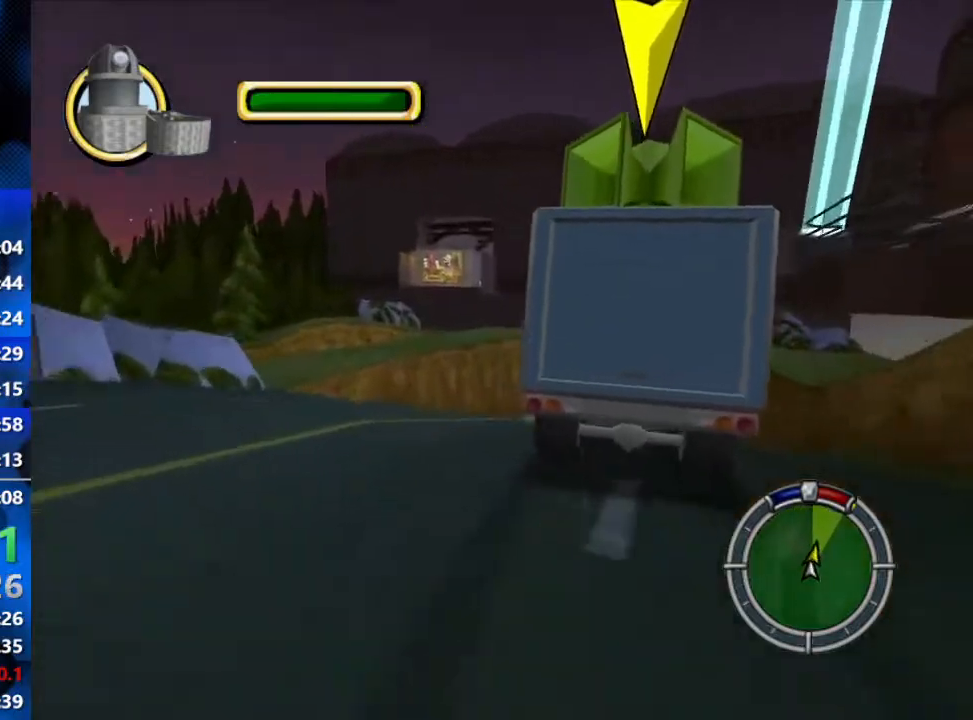
{"buttons": ["R2"], "left_stick": "center", "right_stick": "center", "events": [[183, "R2", "down"], [400, "left_stick", "center"]]}
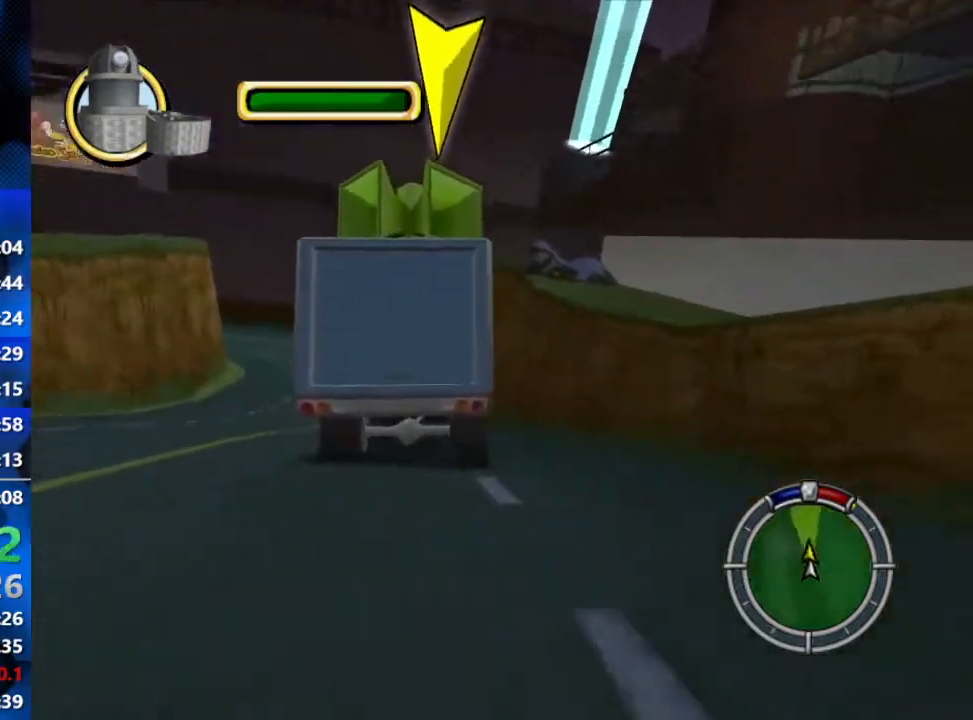
{"buttons": [], "left_stick": "center", "right_stick": "center", "events": [[67, "R2", "up"], [117, "left_stick", "down-left"], [483, "left_stick", "center"]]}
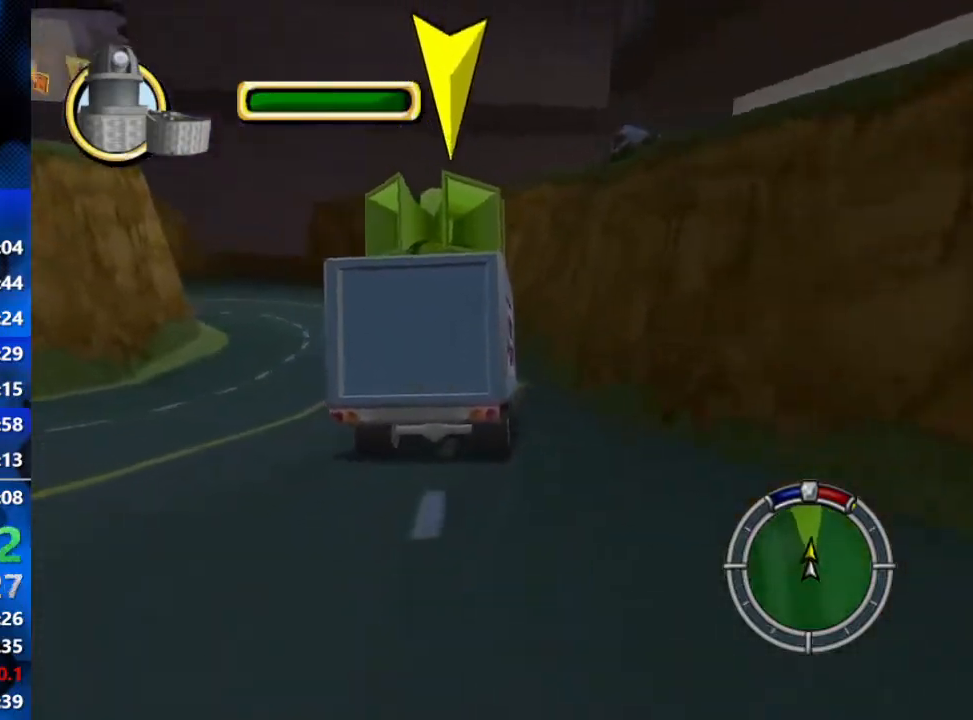
{"buttons": [], "left_stick": "down-left", "right_stick": "center", "events": [[267, "left_stick", "down-left"]]}
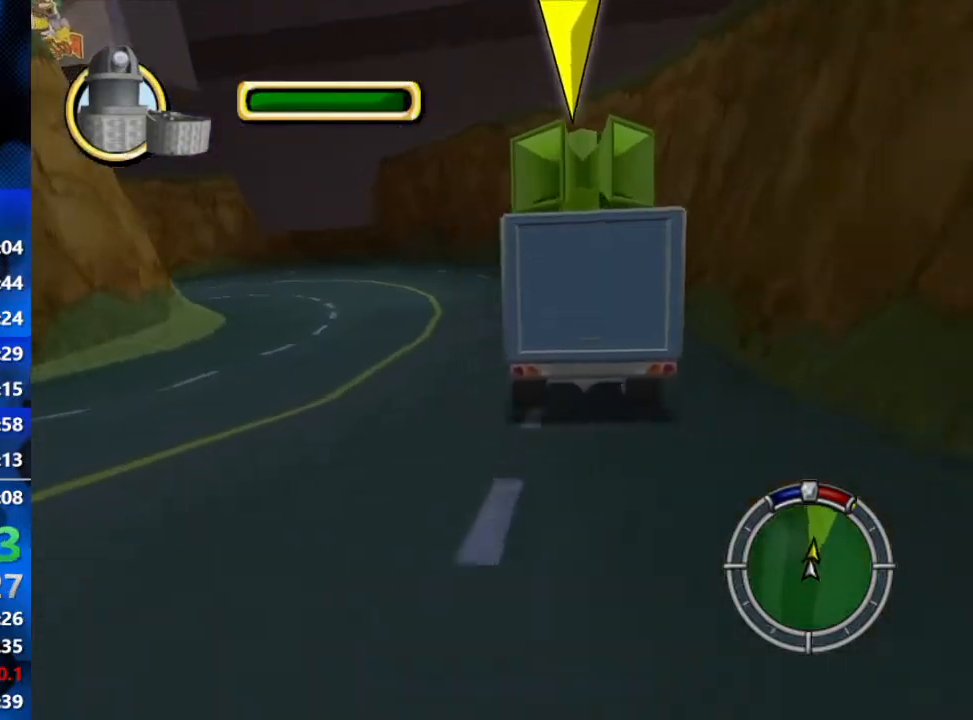
{"buttons": [], "left_stick": "down-left", "right_stick": "center", "events": [[100, "left_stick", "center"], [217, "left_stick", "down-left"]]}
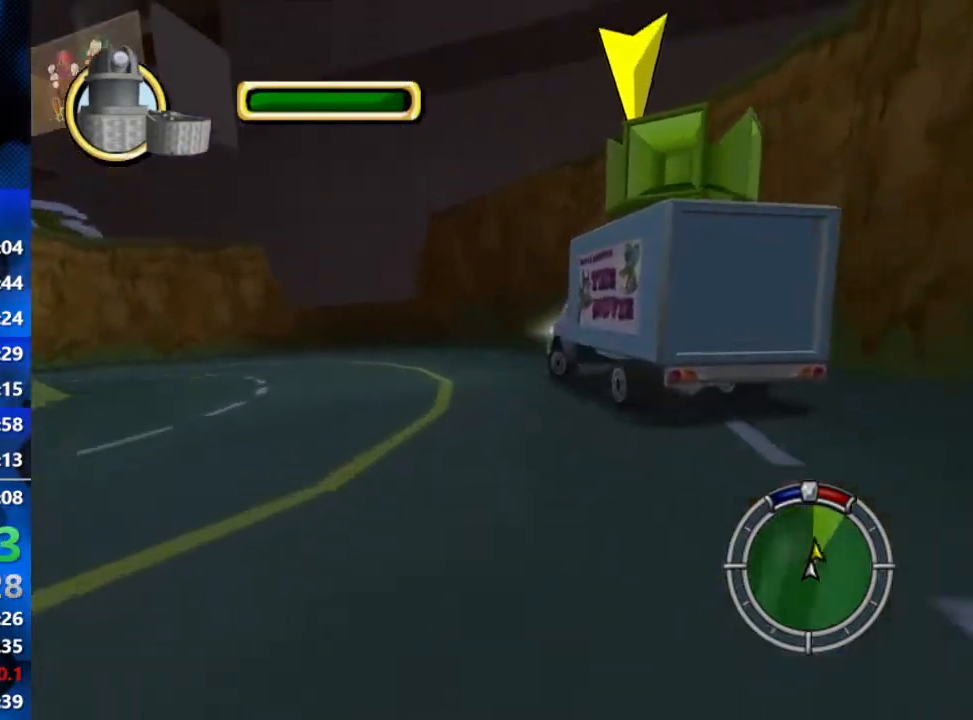
{"buttons": [], "left_stick": "down-left", "right_stick": "center", "events": []}
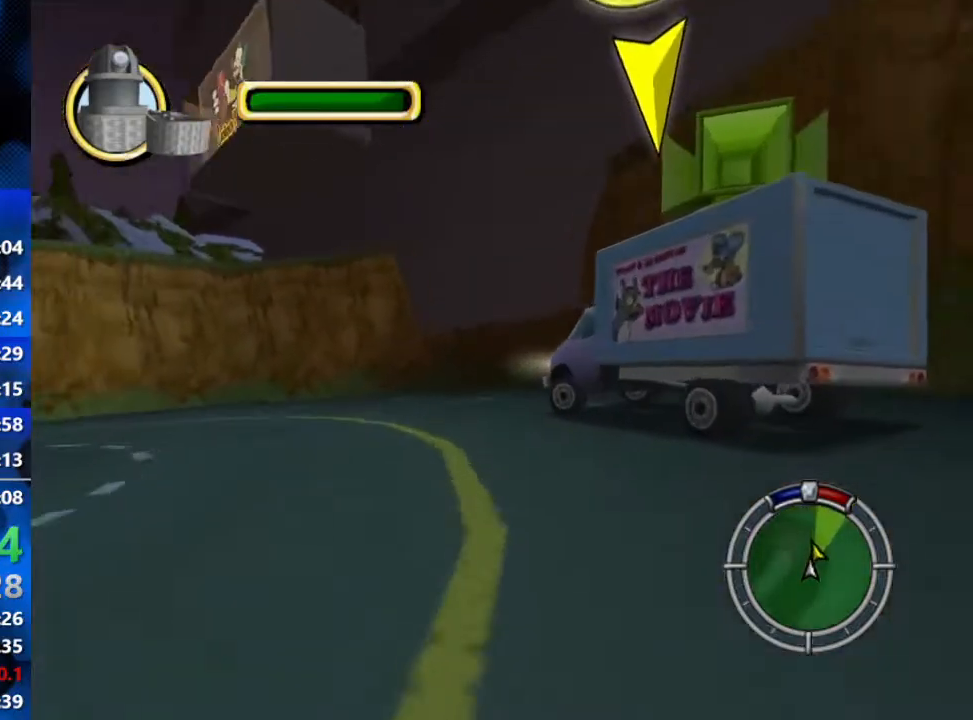
{"buttons": ["R2"], "left_stick": "left", "right_stick": "center", "events": [[267, "R2", "down"], [383, "left_stick", "left"]]}
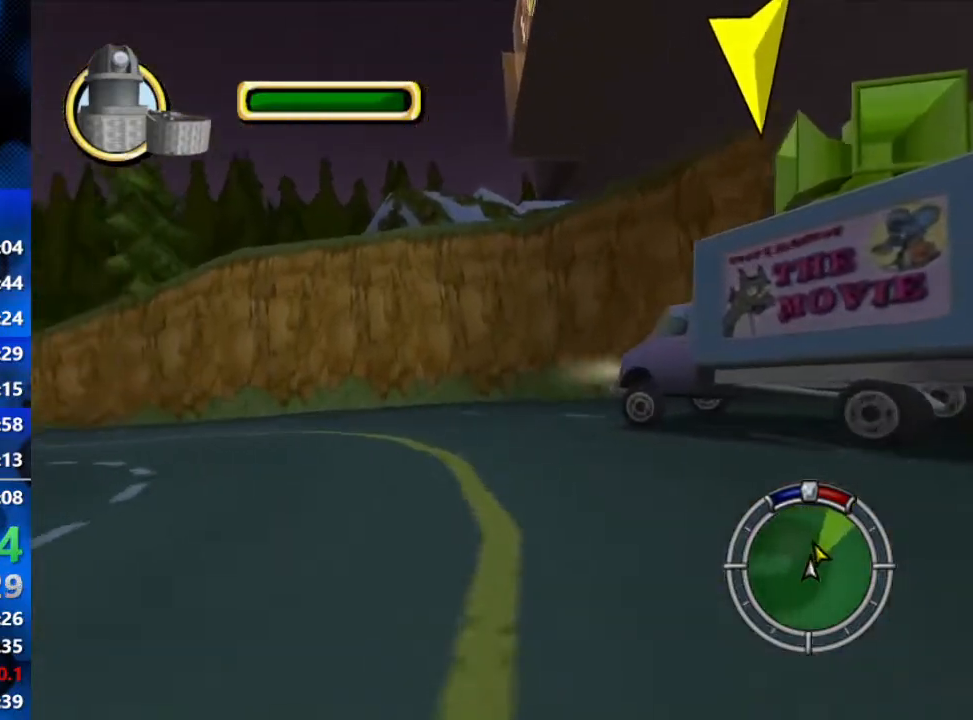
{"buttons": ["R2"], "left_stick": "left", "right_stick": "center", "events": [[200, "R2", "up"], [500, "R2", "down"]]}
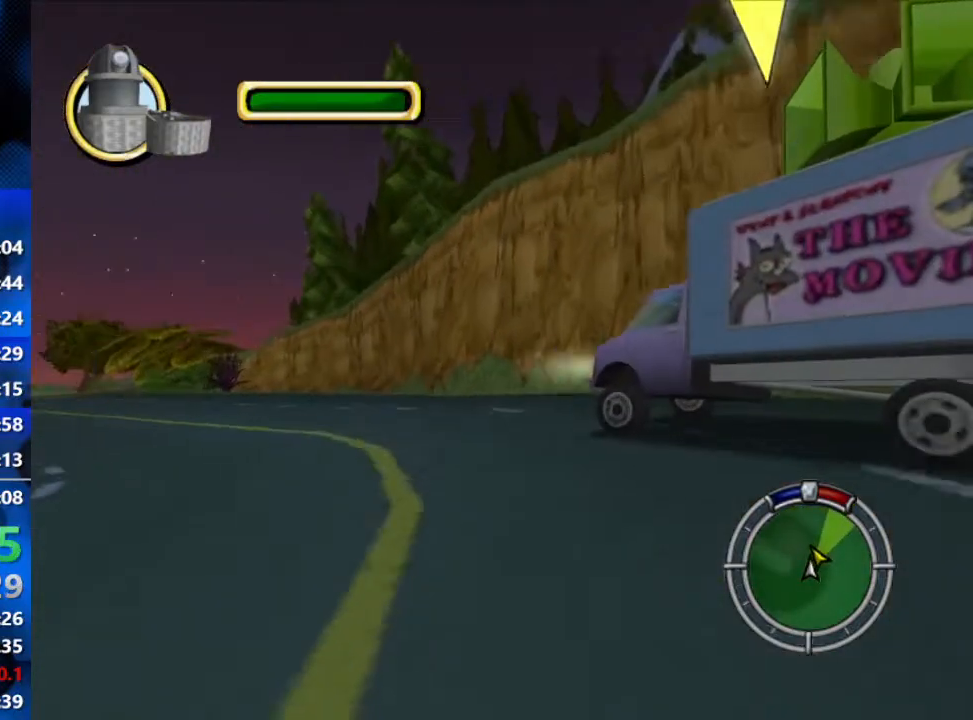
{"buttons": ["R2"], "left_stick": "left", "right_stick": "center", "events": [[233, "R2", "up"], [367, "R2", "down"]]}
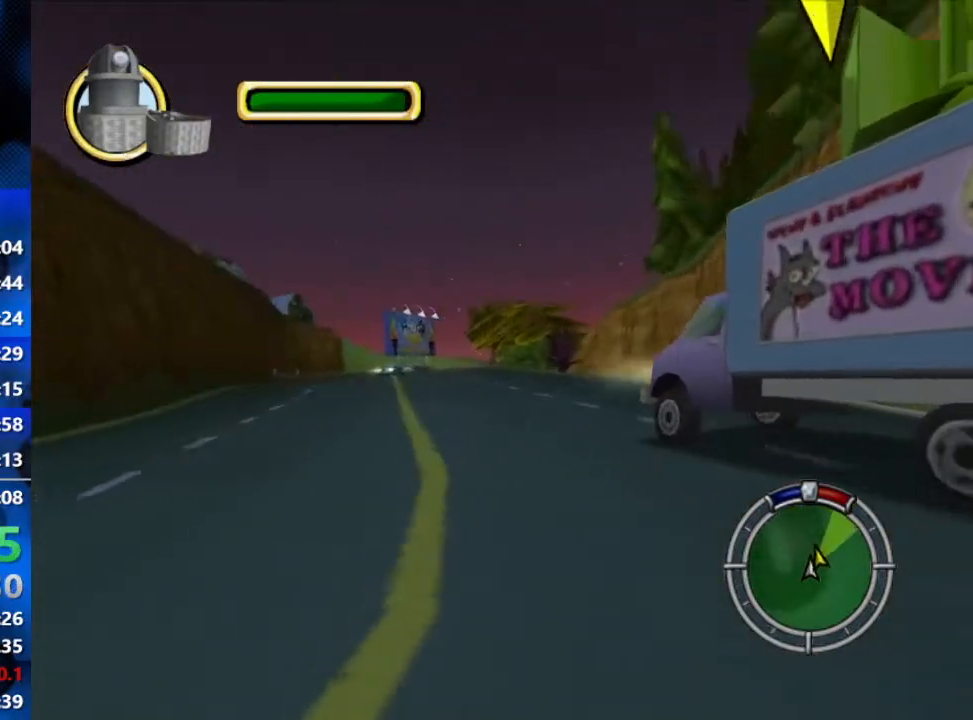
{"buttons": ["R2"], "left_stick": "center", "right_stick": "center", "events": [[83, "left_stick", "center"], [200, "R2", "up"], [267, "R2", "down"]]}
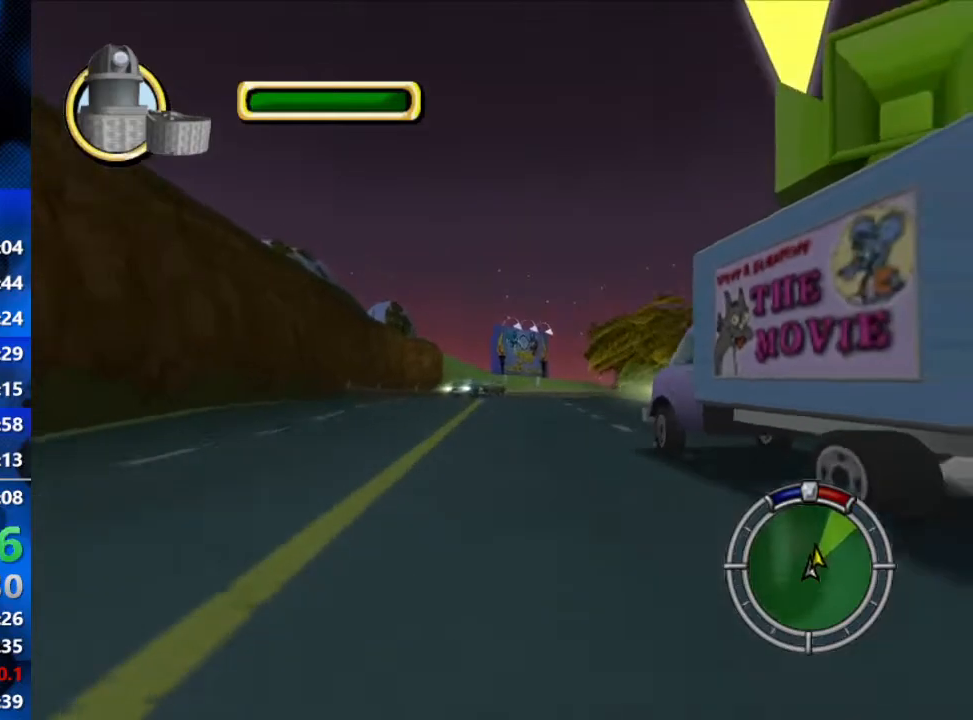
{"buttons": [], "left_stick": "center", "right_stick": "center", "events": [[333, "R2", "up"]]}
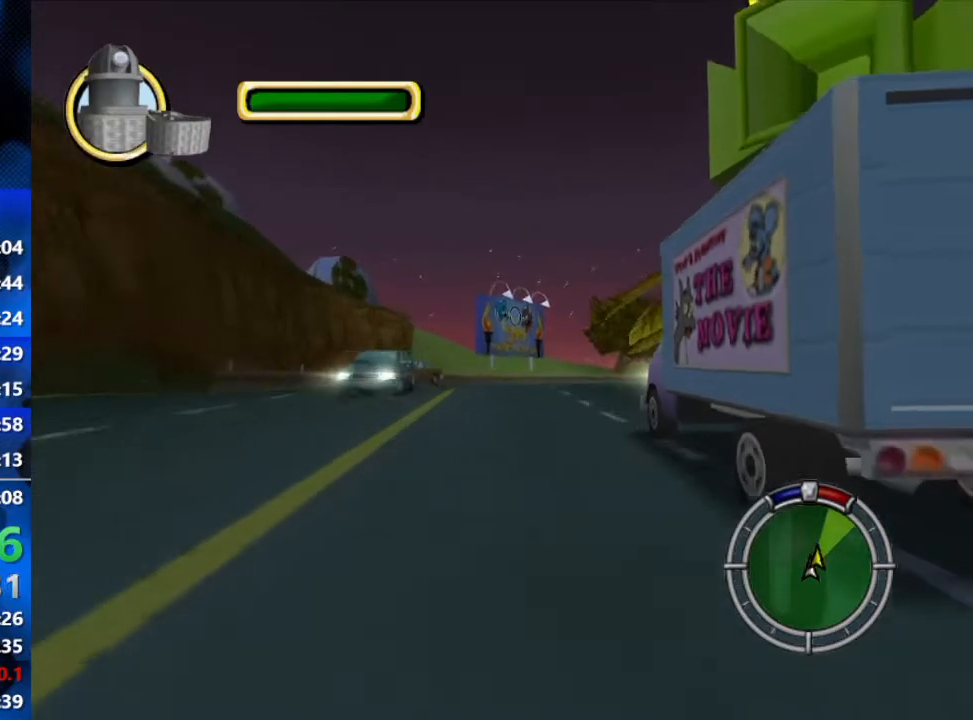
{"buttons": [], "left_stick": "right", "right_stick": "center", "events": [[67, "R2", "down"], [283, "R2", "up"], [367, "left_stick", "right"]]}
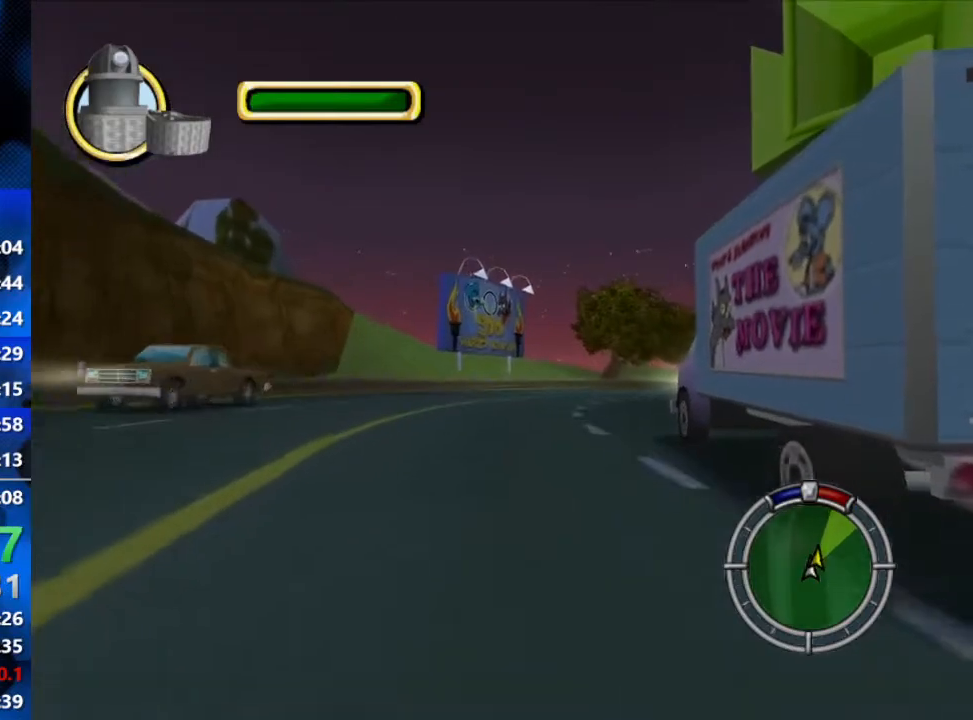
{"buttons": [], "left_stick": "center", "right_stick": "center", "events": [[167, "left_stick", "center"], [217, "R2", "down"], [500, "R2", "up"]]}
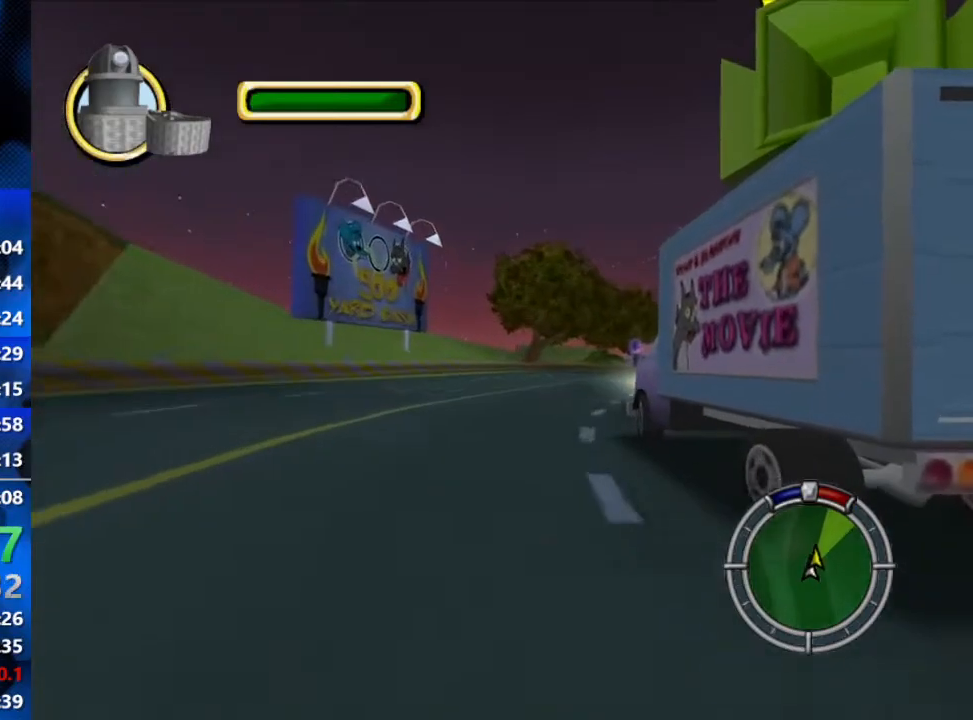
{"buttons": ["R2"], "left_stick": "center", "right_stick": "center", "events": [[333, "R2", "down"]]}
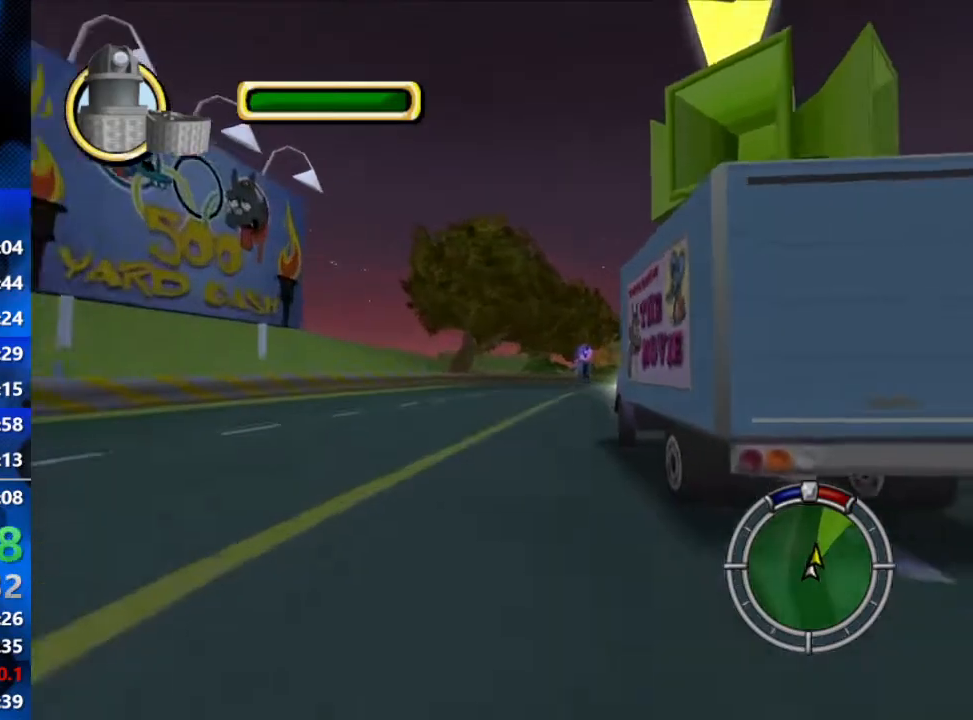
{"buttons": ["R2"], "left_stick": "right", "right_stick": "center", "events": [[200, "R2", "up"], [350, "left_stick", "right"], [417, "R2", "down"]]}
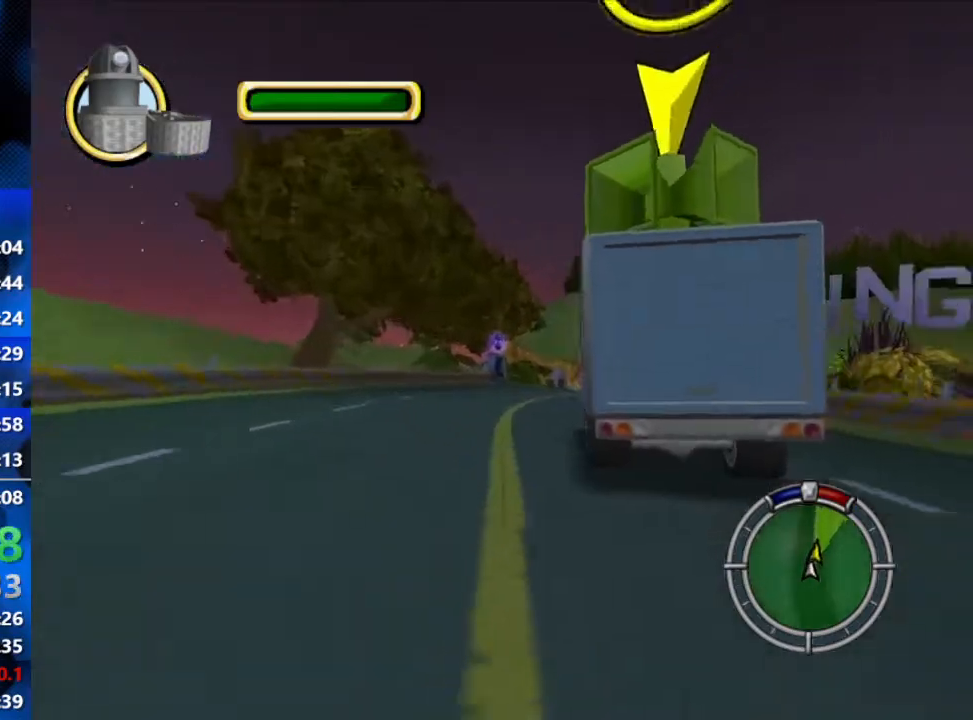
{"buttons": ["R2"], "left_stick": "right", "right_stick": "center", "events": [[233, "R2", "up"], [450, "R2", "down"]]}
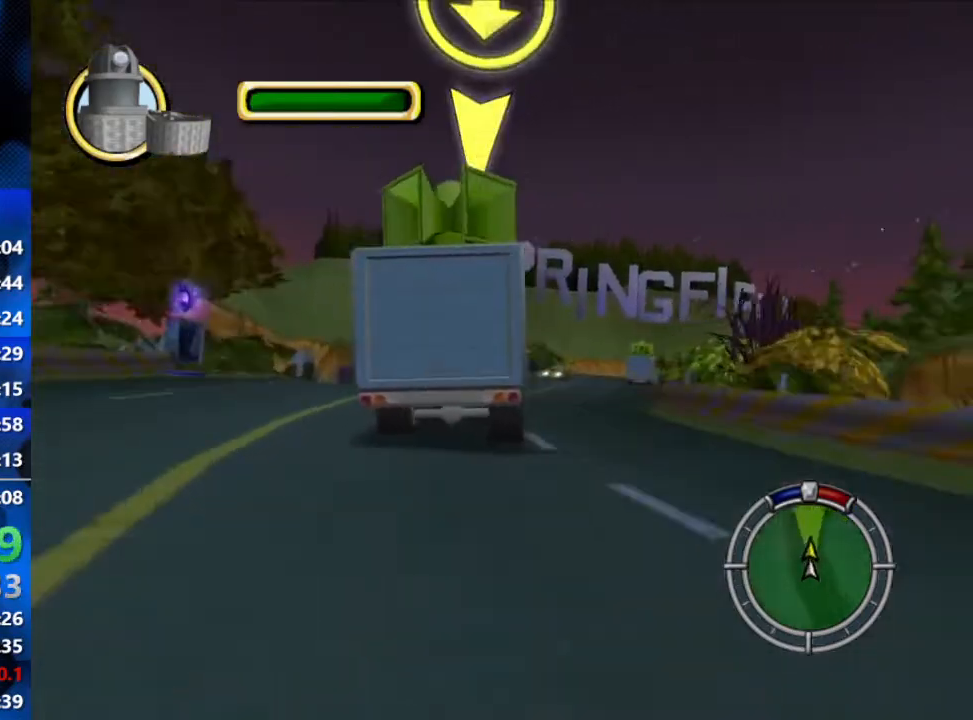
{"buttons": [], "left_stick": "center", "right_stick": "center", "events": [[100, "left_stick", "center"], [317, "R2", "up"]]}
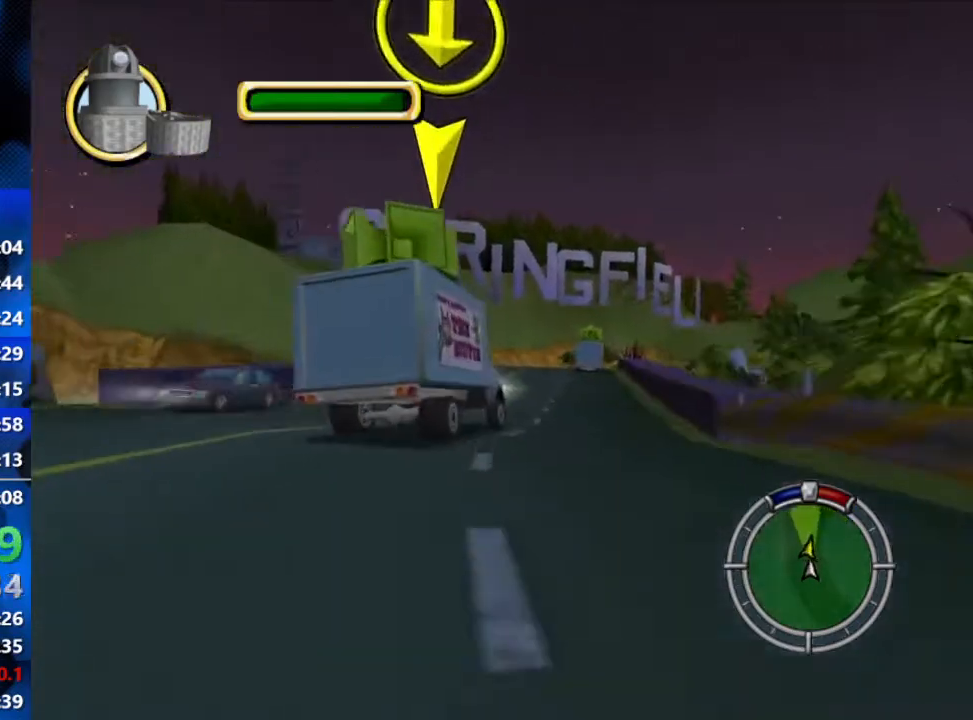
{"buttons": ["R2"], "left_stick": "center", "right_stick": "center", "events": [[217, "right_stick", "down"], [417, "right_stick", "center"], [433, "R2", "down"]]}
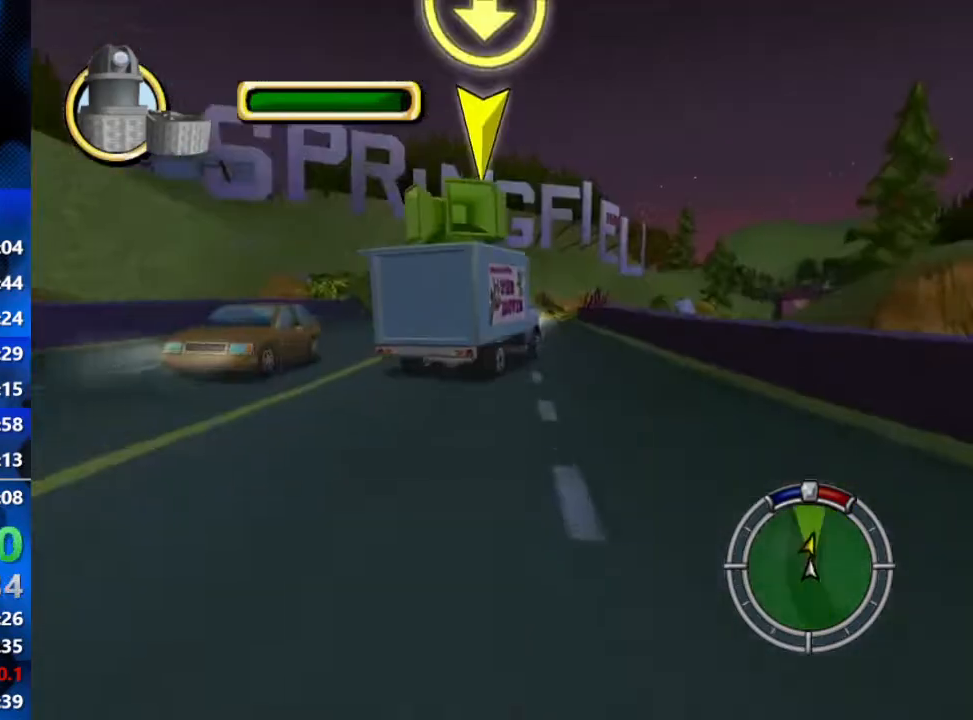
{"buttons": ["R2"], "left_stick": "center", "right_stick": "center", "events": []}
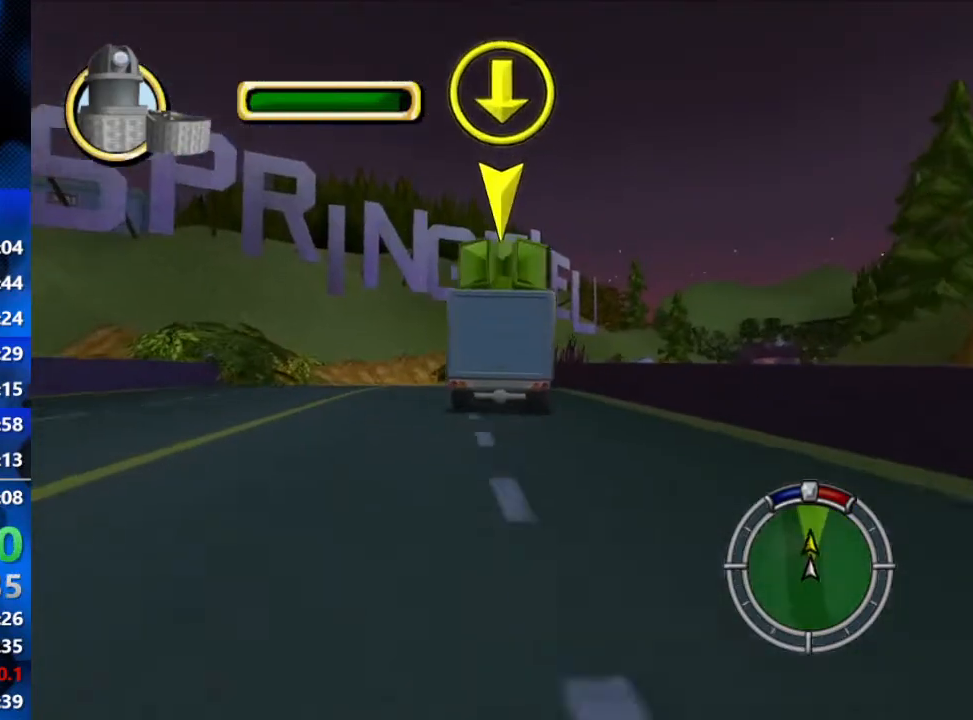
{"buttons": ["R2"], "left_stick": "center", "right_stick": "center", "events": [[83, "left_stick", "left"], [133, "left_stick", "center"]]}
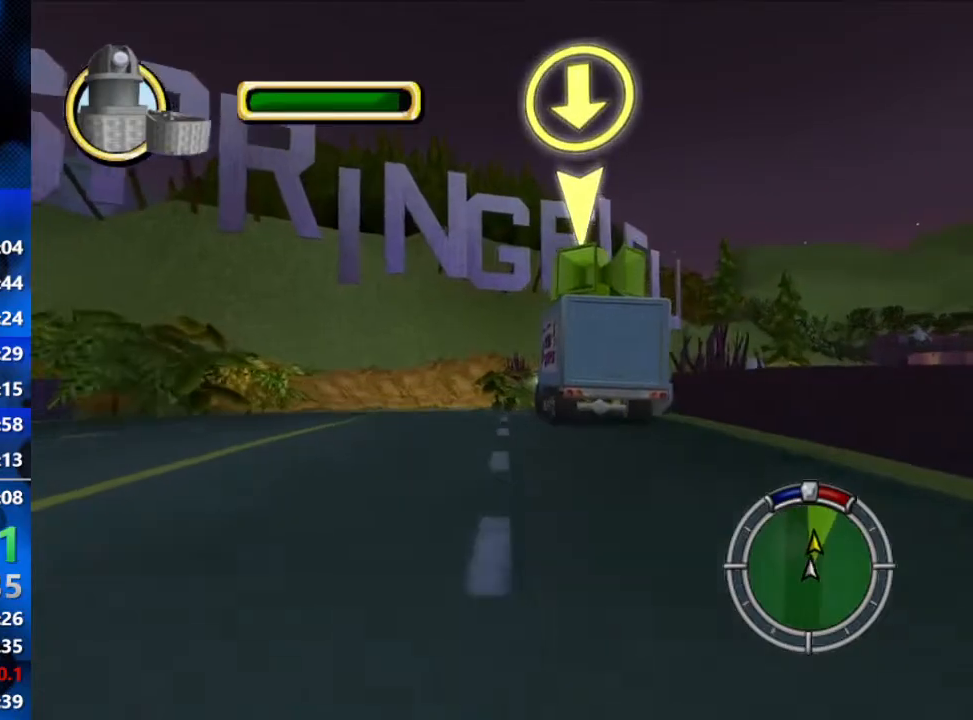
{"buttons": [], "left_stick": "right", "right_stick": "center", "events": [[217, "left_stick", "right"], [233, "R2", "up"]]}
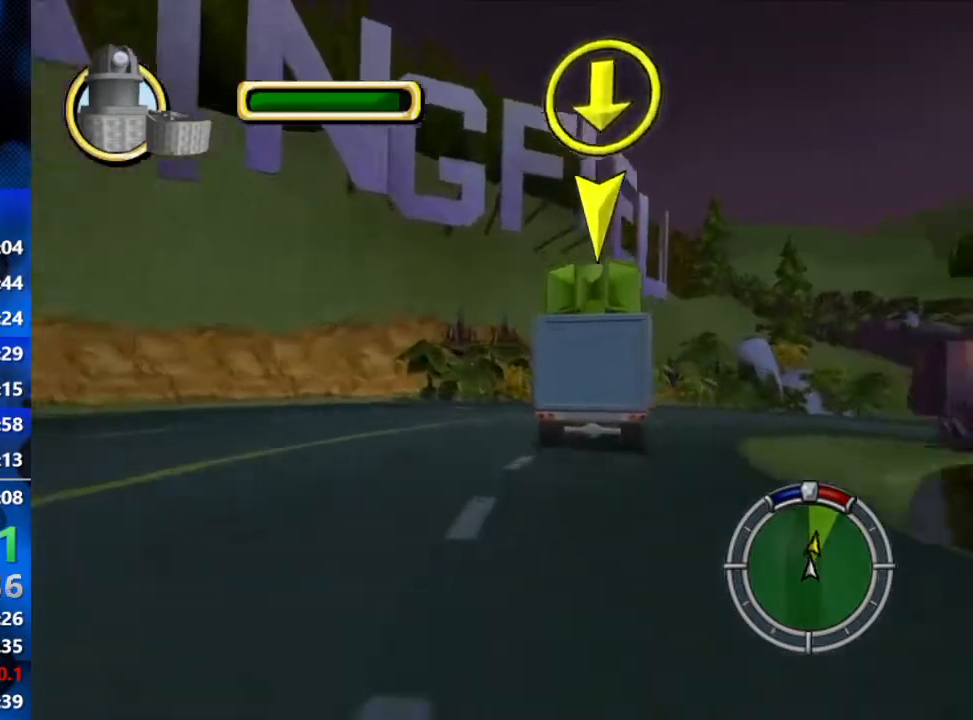
{"buttons": [], "left_stick": "right", "right_stick": "center", "events": [[233, "R2", "down"], [417, "R2", "up"]]}
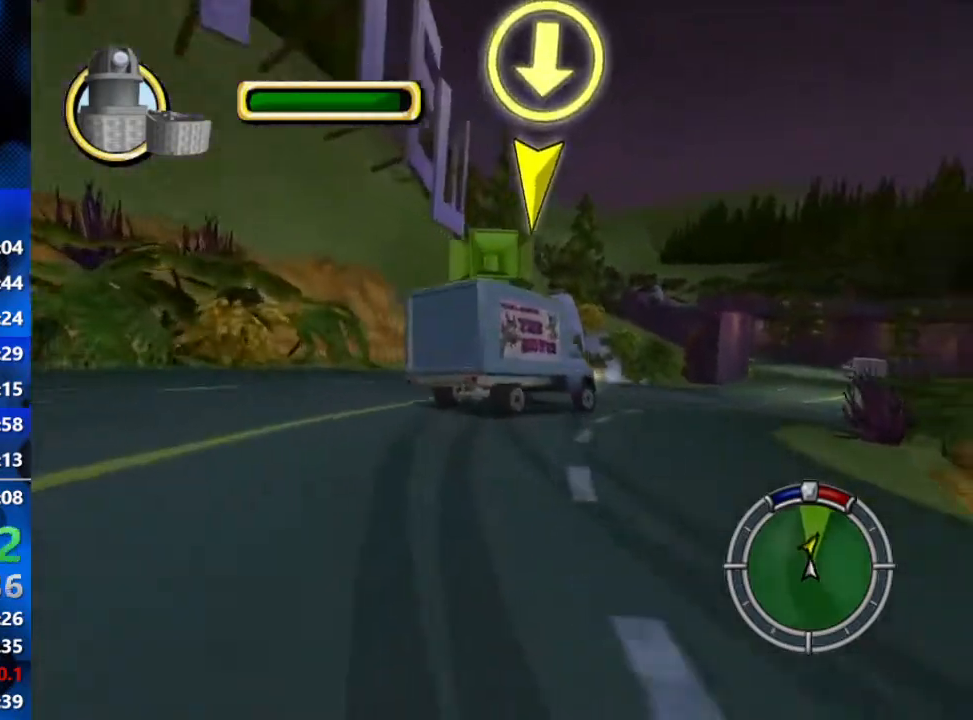
{"buttons": ["R2"], "left_stick": "right", "right_stick": "center", "events": [[83, "R2", "down"], [283, "R2", "up"], [350, "R2", "down"]]}
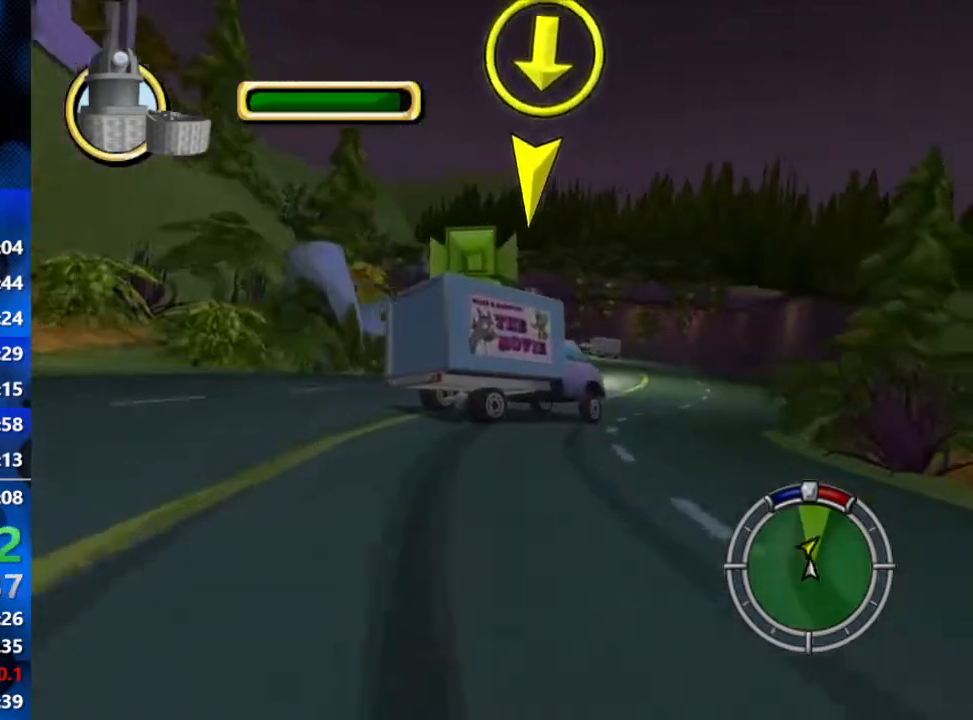
{"buttons": [], "left_stick": "right", "right_stick": "center", "events": [[67, "R2", "up"], [183, "R2", "down"], [433, "R2", "up"]]}
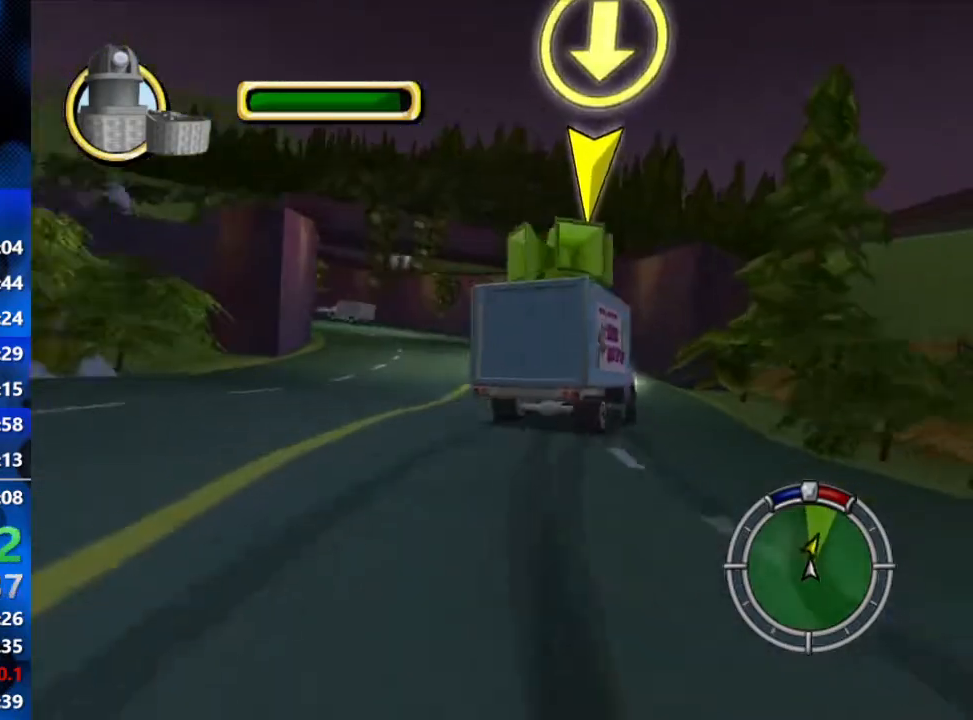
{"buttons": [], "left_stick": "left", "right_stick": "center", "events": [[17, "R2", "down"], [100, "left_stick", "center"], [417, "R2", "up"], [450, "left_stick", "left"]]}
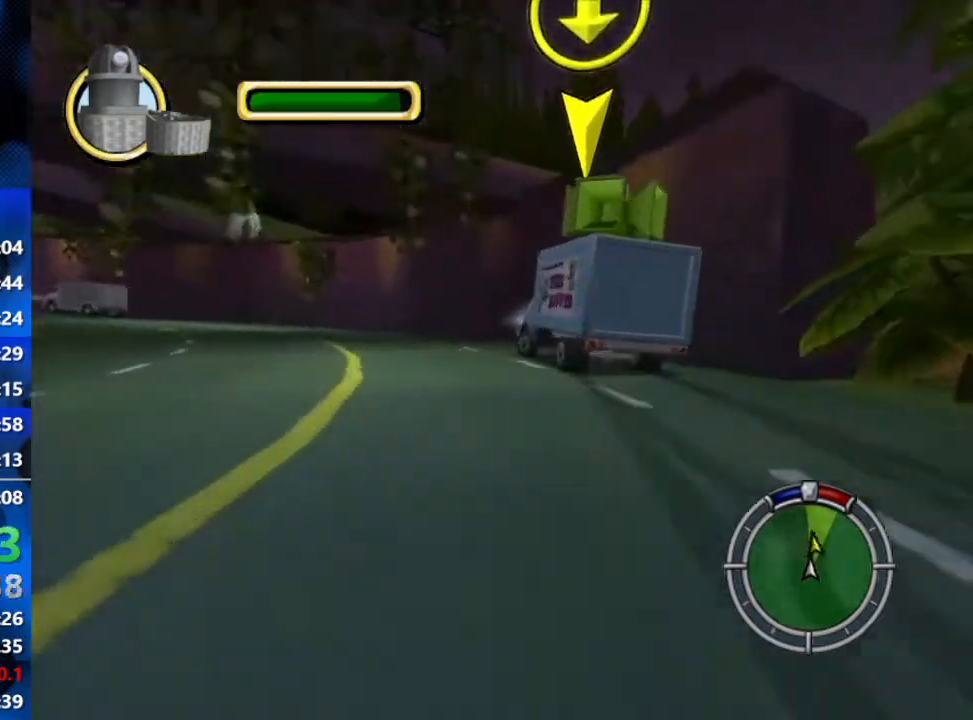
{"buttons": ["R2"], "left_stick": "left", "right_stick": "center", "events": [[33, "right_stick", "down"], [200, "right_stick", "center"], [233, "R2", "down"]]}
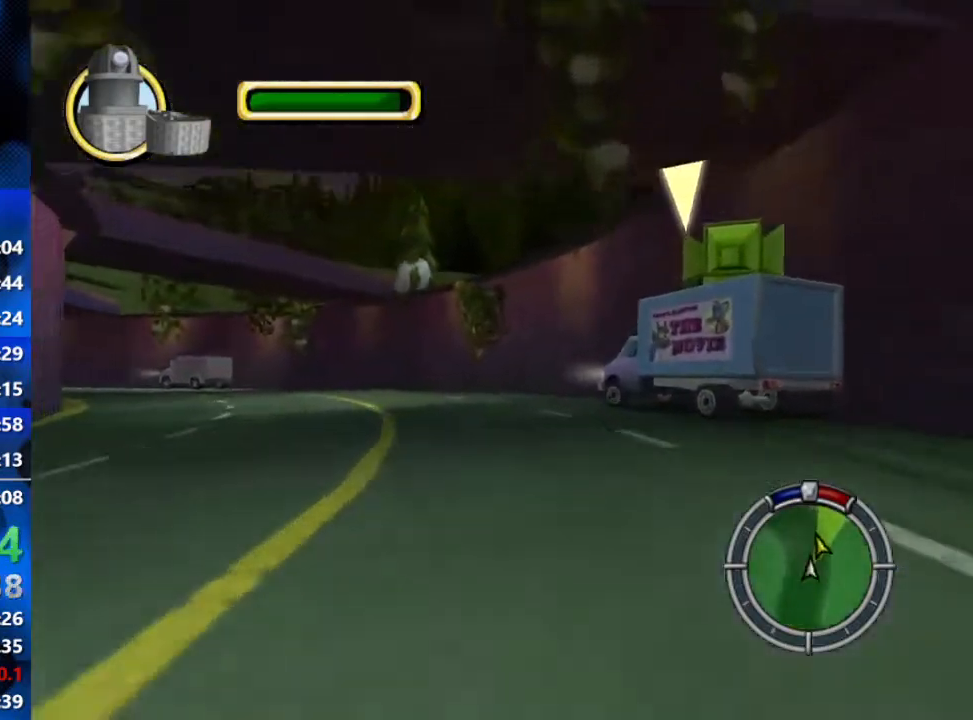
{"buttons": ["R2"], "left_stick": "left", "right_stick": "center", "events": [[17, "R2", "up"], [117, "R2", "down"], [167, "right_stick", "down"], [333, "right_stick", "center"]]}
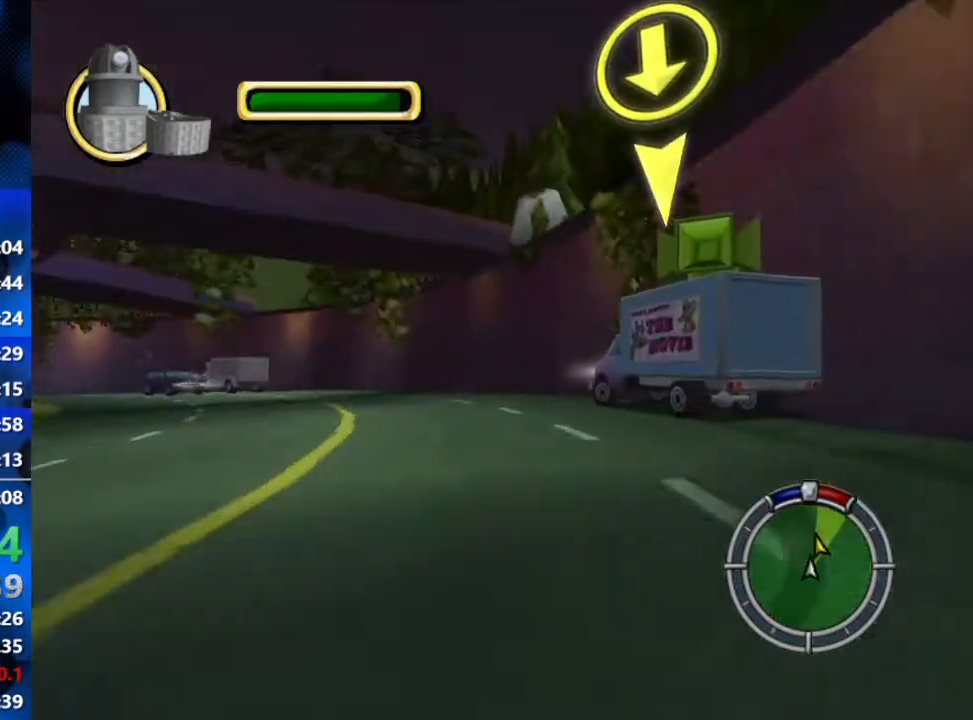
{"buttons": ["R2"], "left_stick": "left", "right_stick": "center", "events": [[200, "right_stick", "down"], [417, "right_stick", "center"]]}
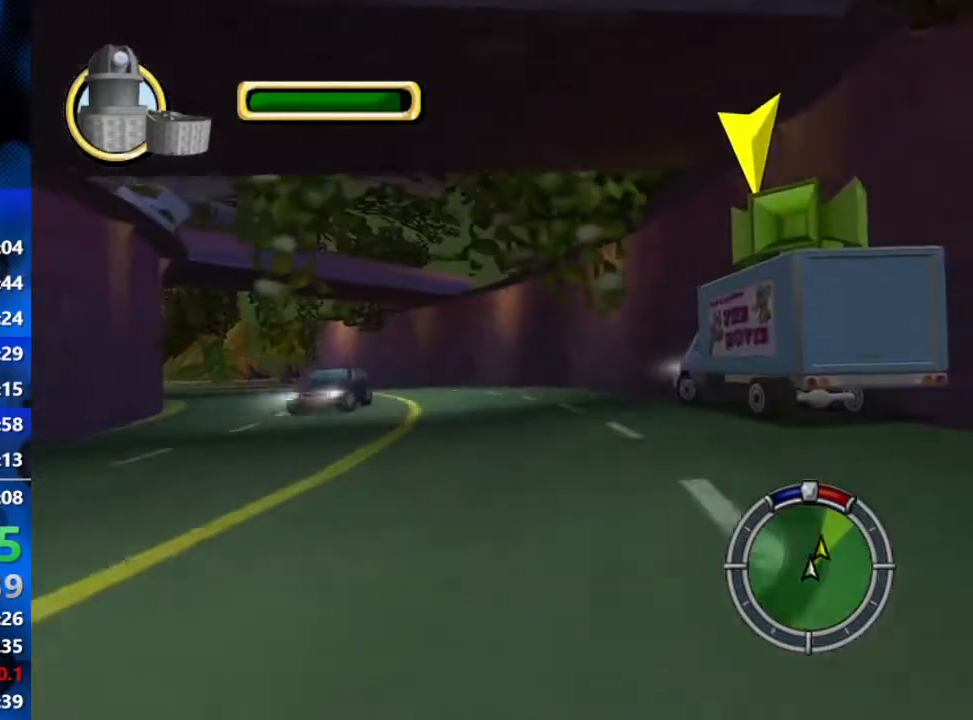
{"buttons": ["R2"], "left_stick": "left", "right_stick": "center", "events": []}